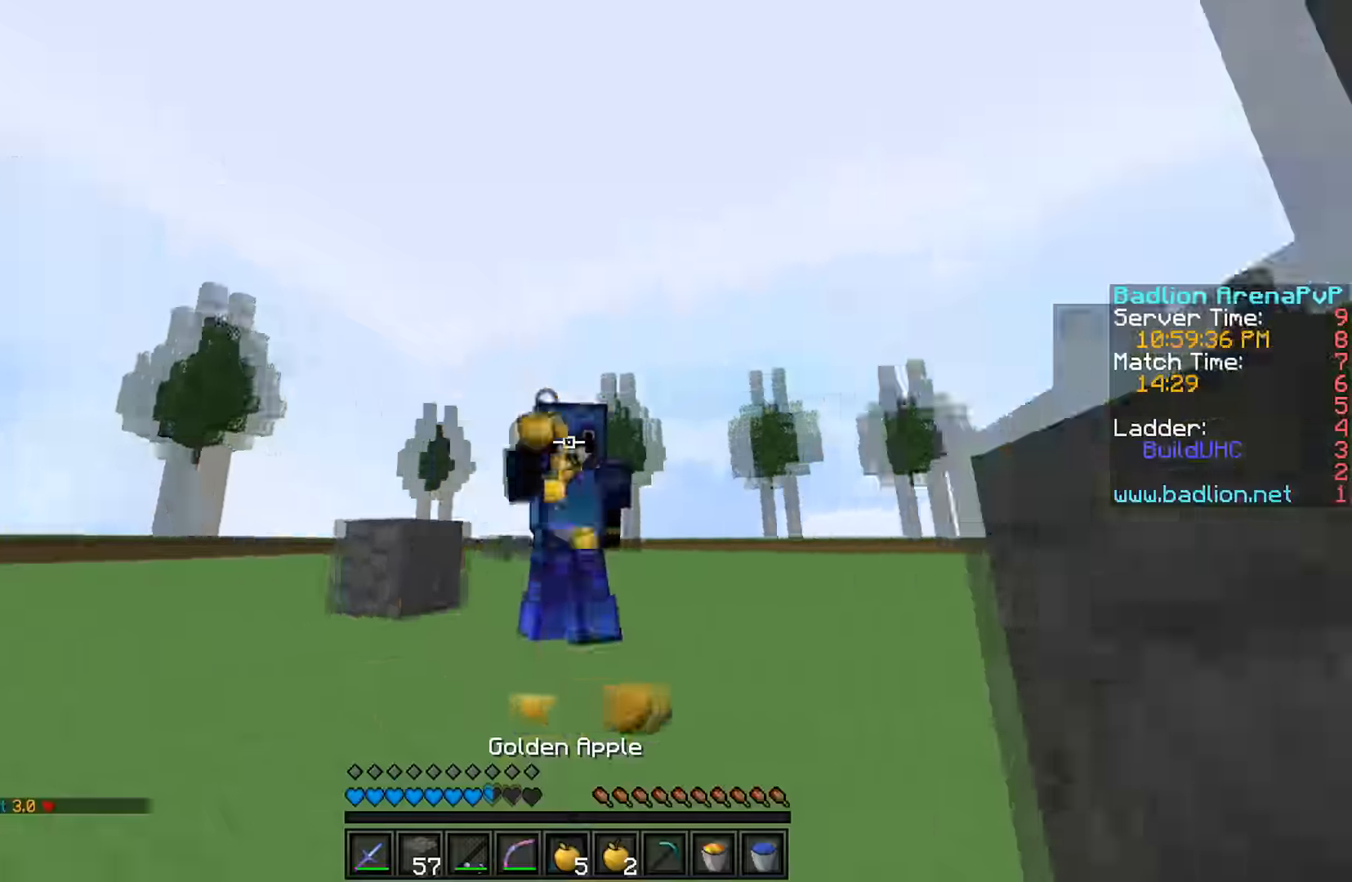
Gameplay with keyboard; each line is a JSON object with the keys held at the frame after it. "events" lists presses ("down") and releases ("up") of "a", "d", "s" and "w" between this image and that frame as [ms after this image, input, new state], when the widget could be followed in between. No other keys are recorded. Mouse input is not recorded.
{"keys": ["w"], "events": [[66, "w", "down"], [166, "a", "up"]]}
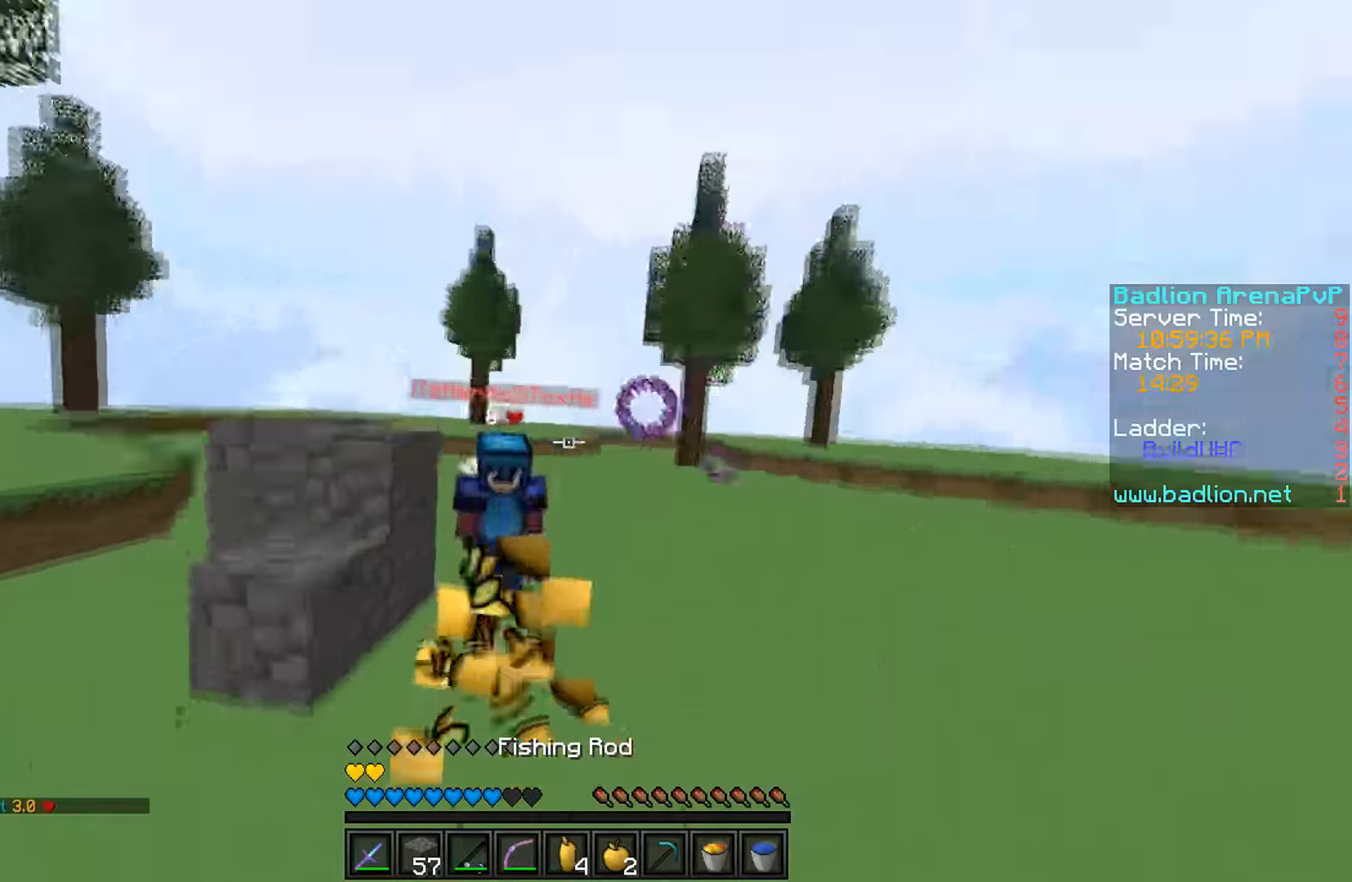
{"keys": ["w"], "events": []}
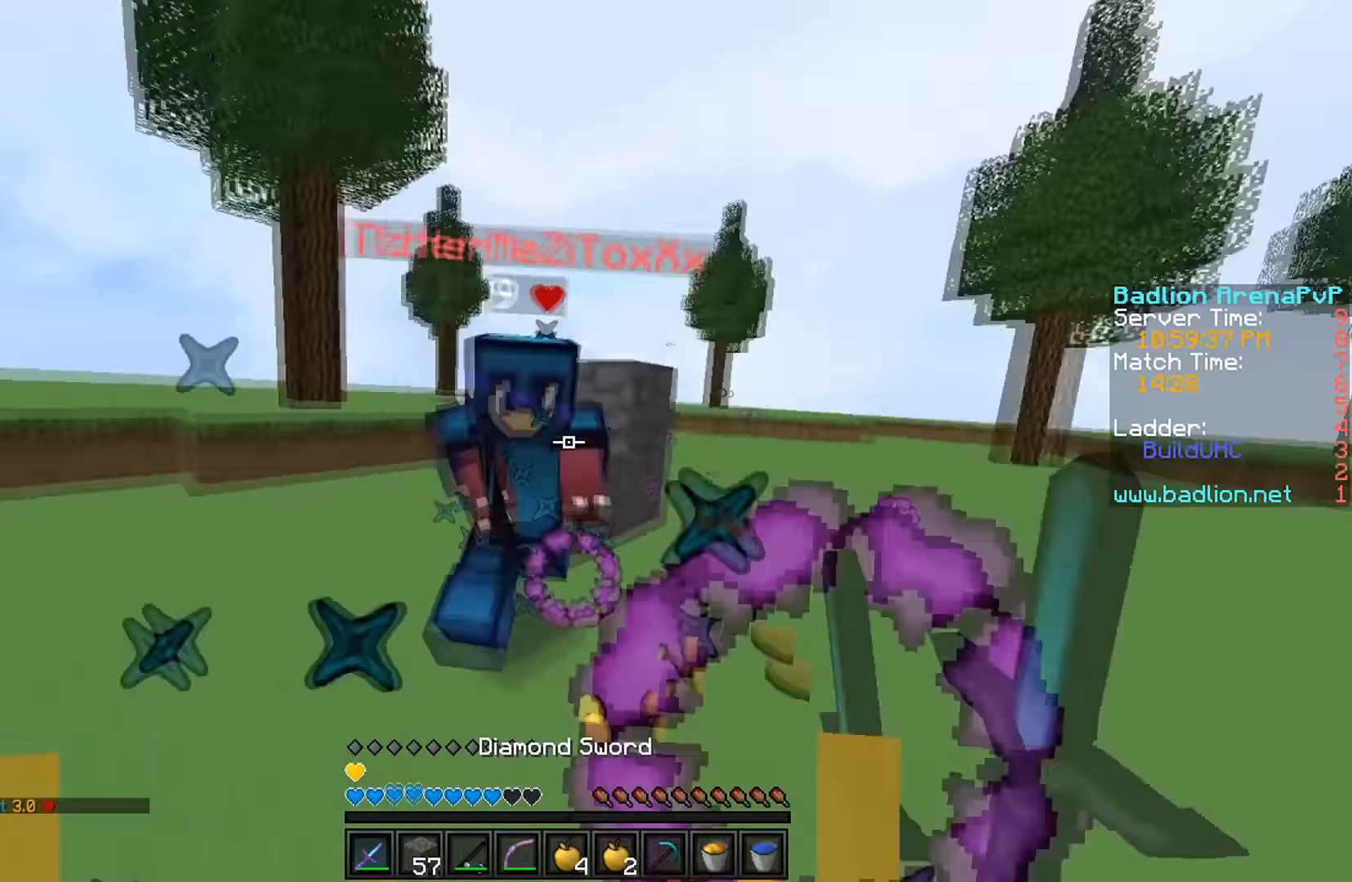
{"keys": ["w"], "events": []}
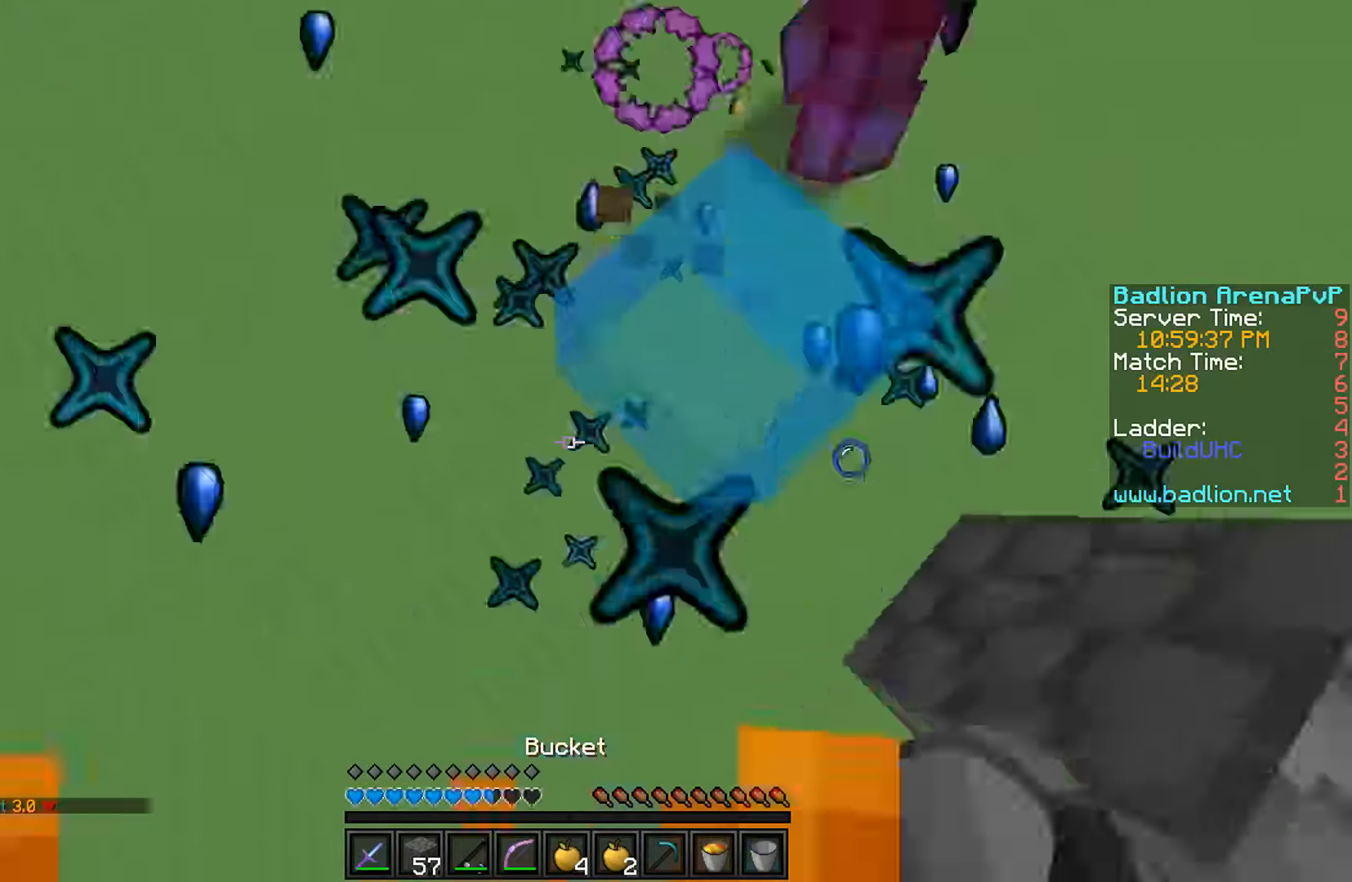
{"keys": ["w"], "events": []}
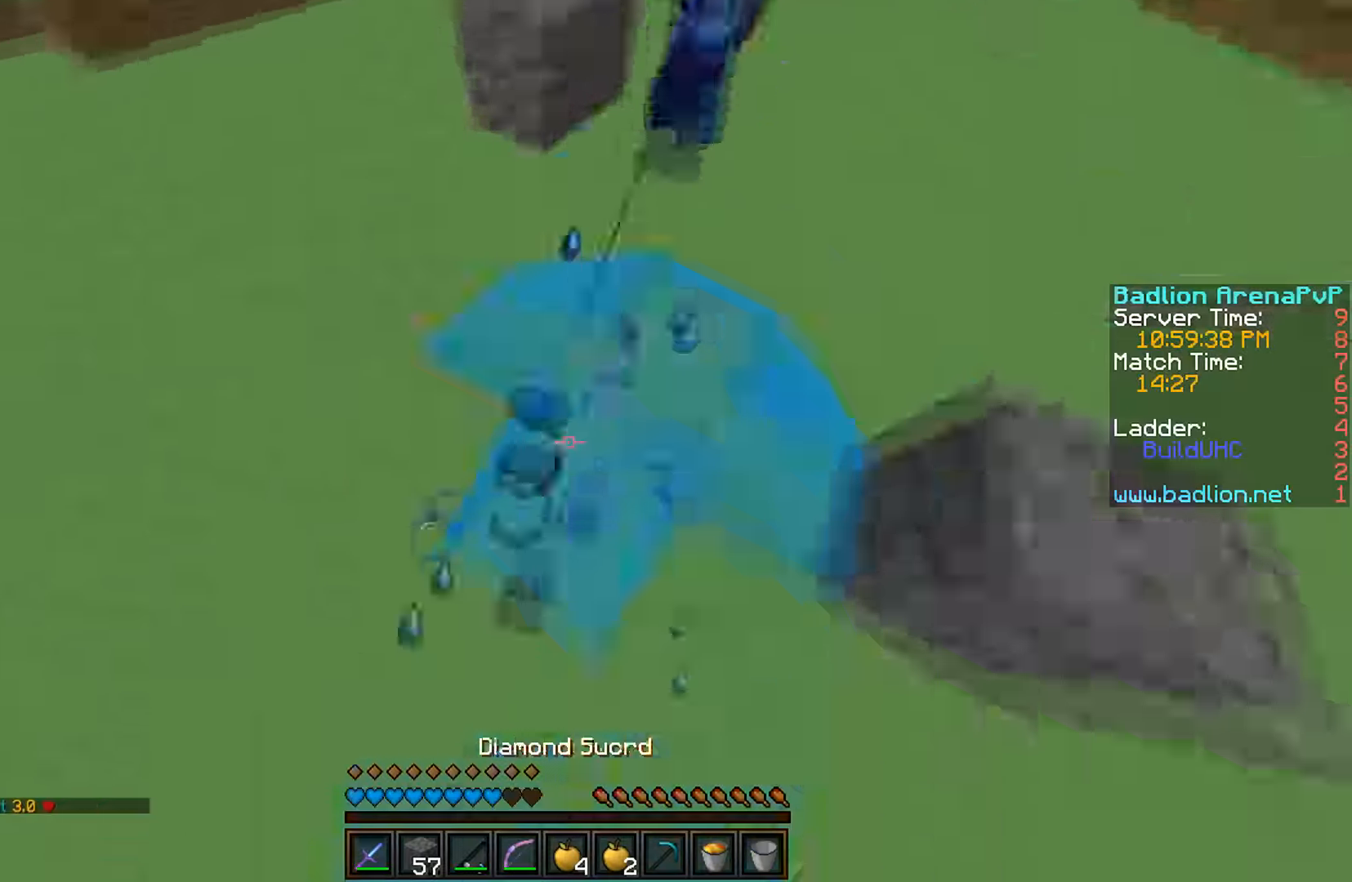
{"keys": ["w"], "events": []}
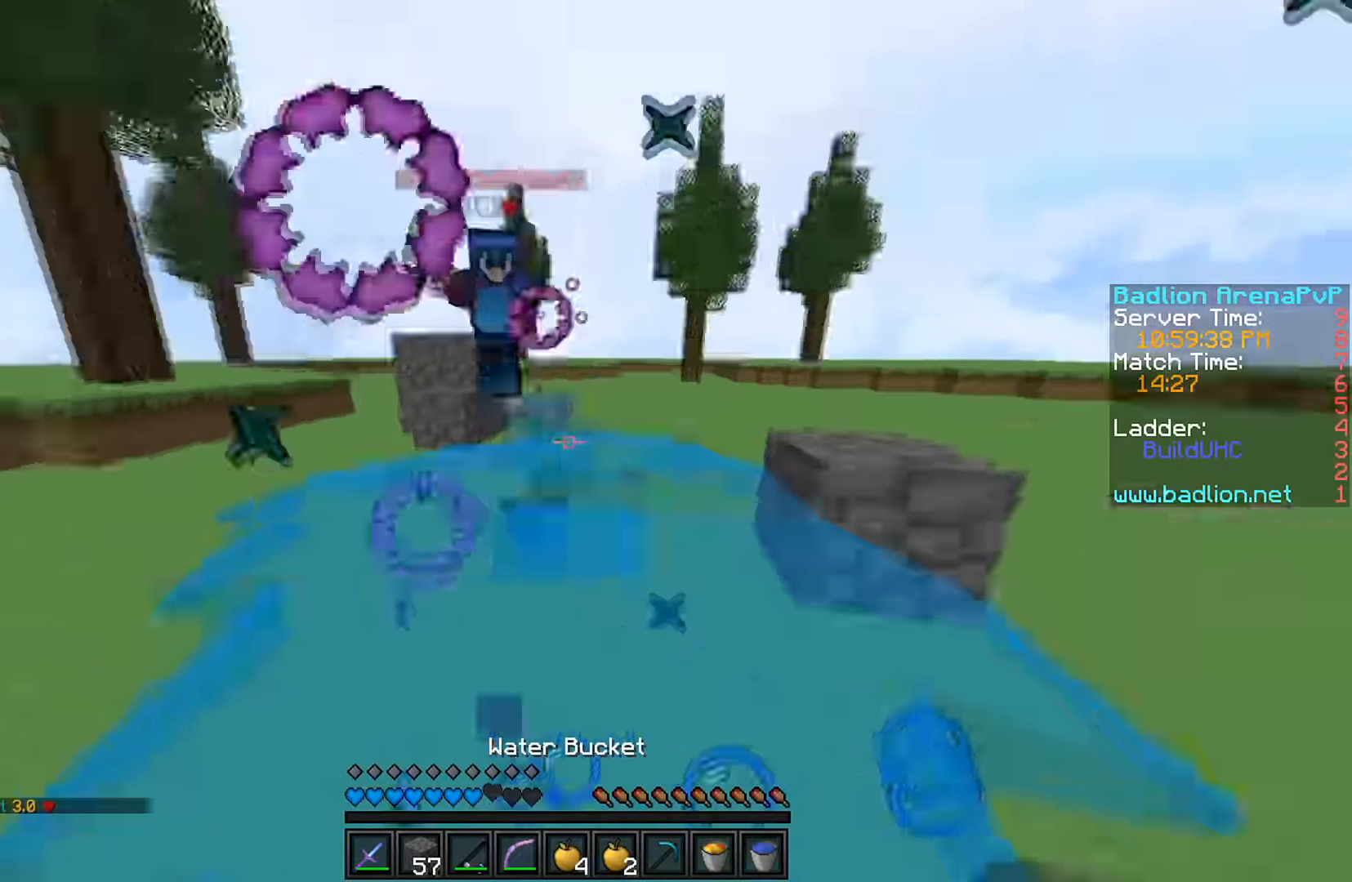
{"keys": ["w"], "events": []}
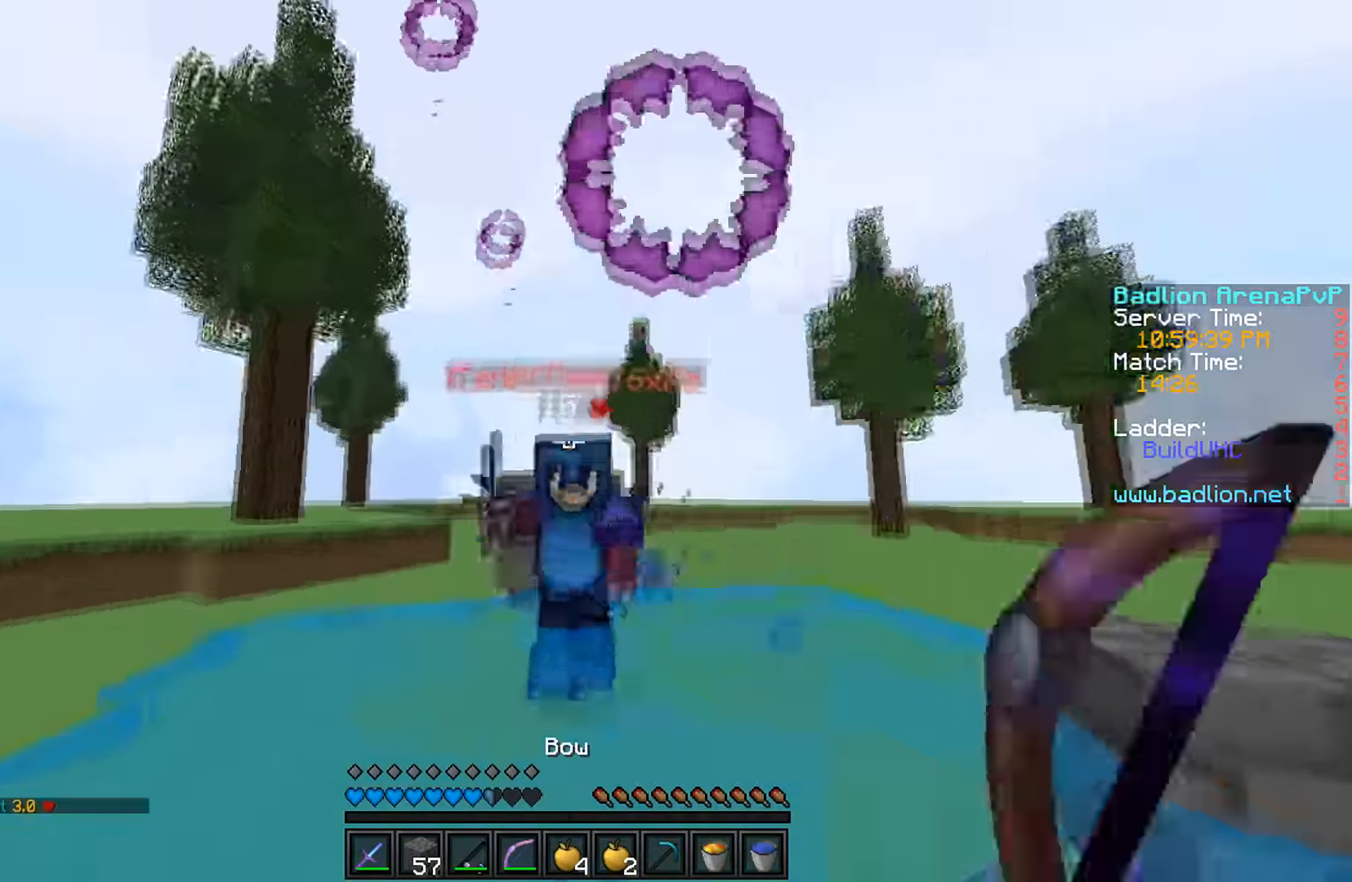
{"keys": ["w"], "events": [[66, "d", "down"], [433, "d", "up"]]}
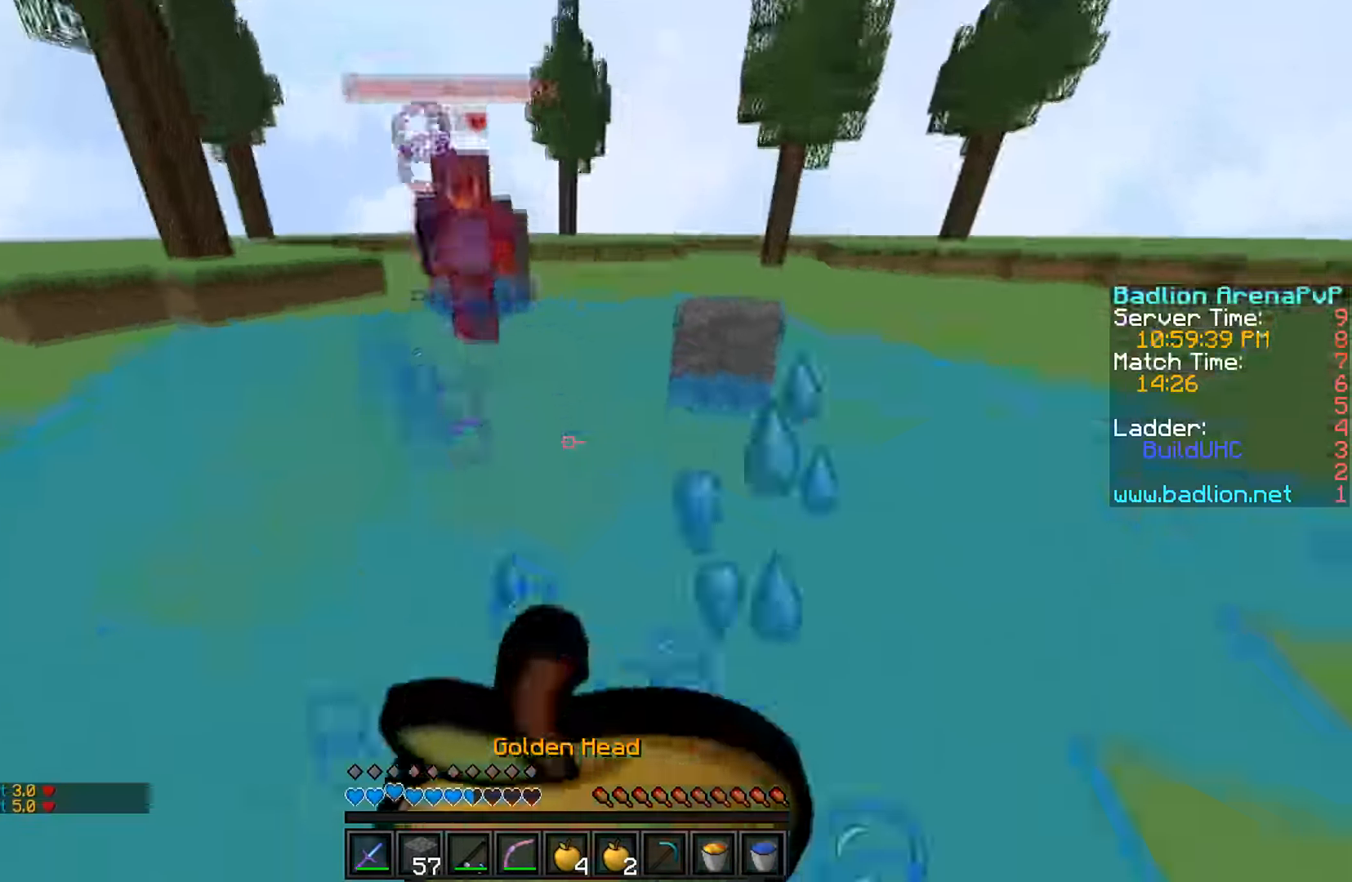
{"keys": ["w"], "events": []}
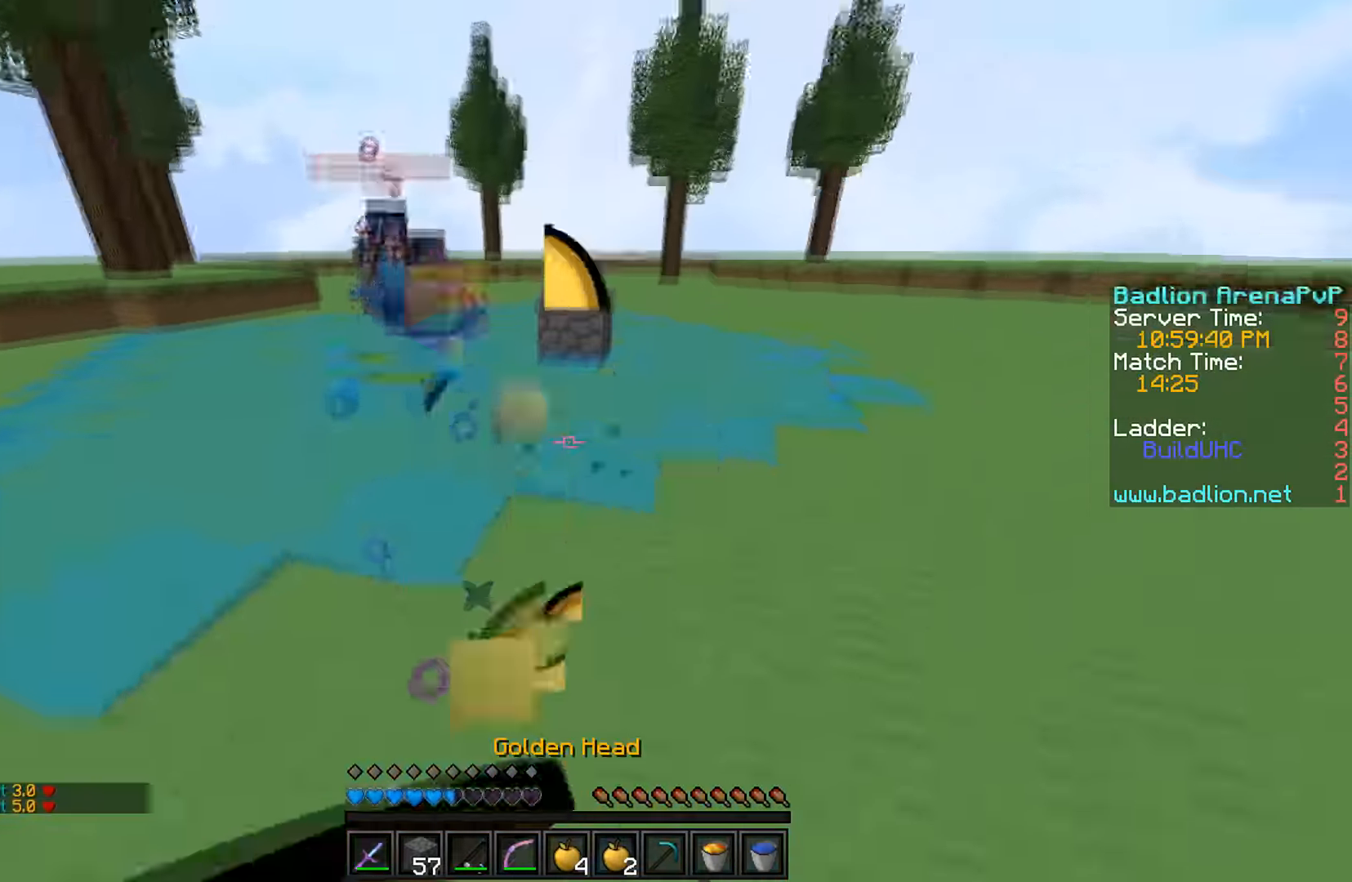
{"keys": ["d", "w"], "events": [[133, "d", "down"]]}
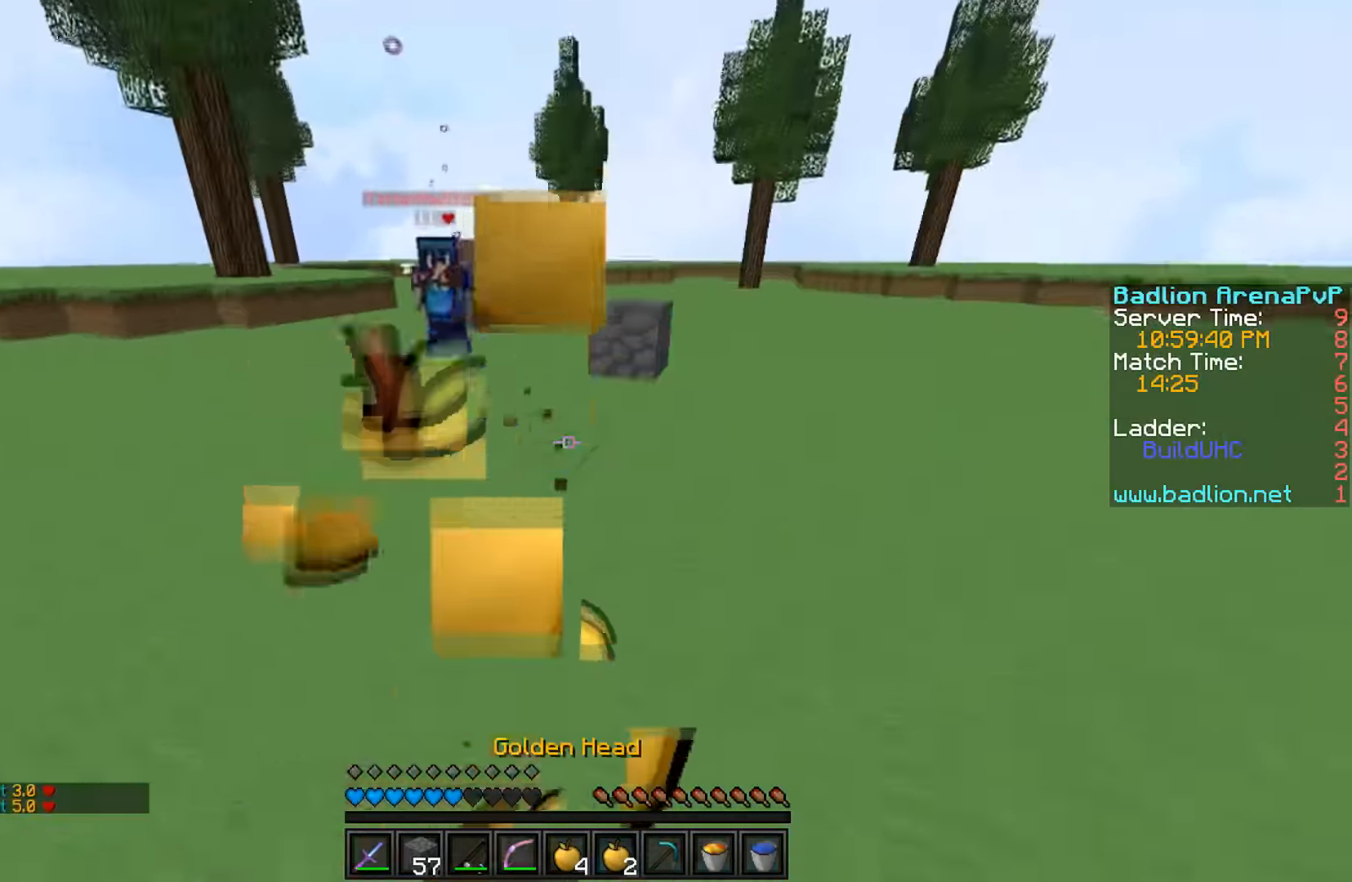
{"keys": ["w"], "events": [[233, "d", "up"]]}
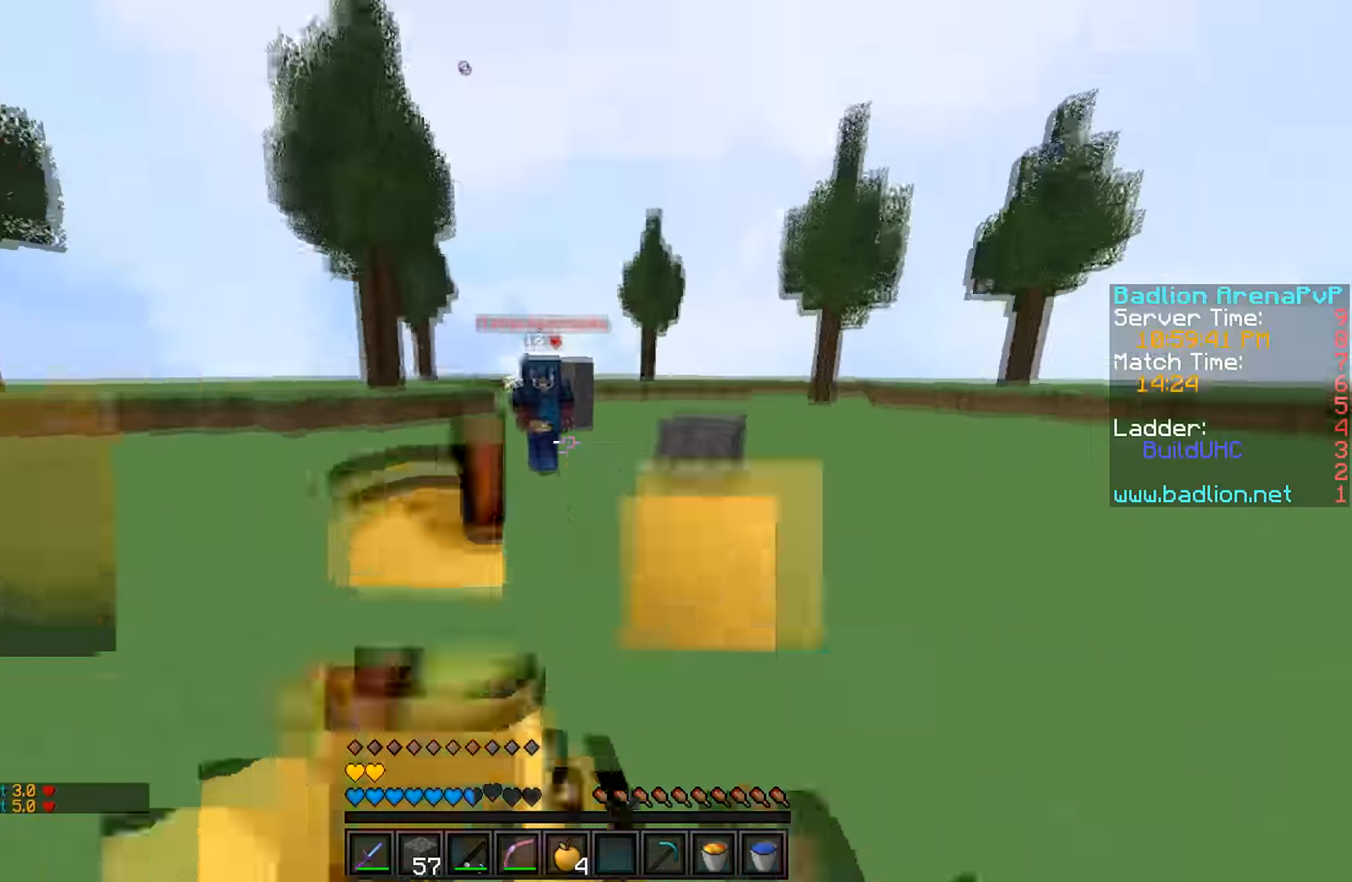
{"keys": ["w"], "events": []}
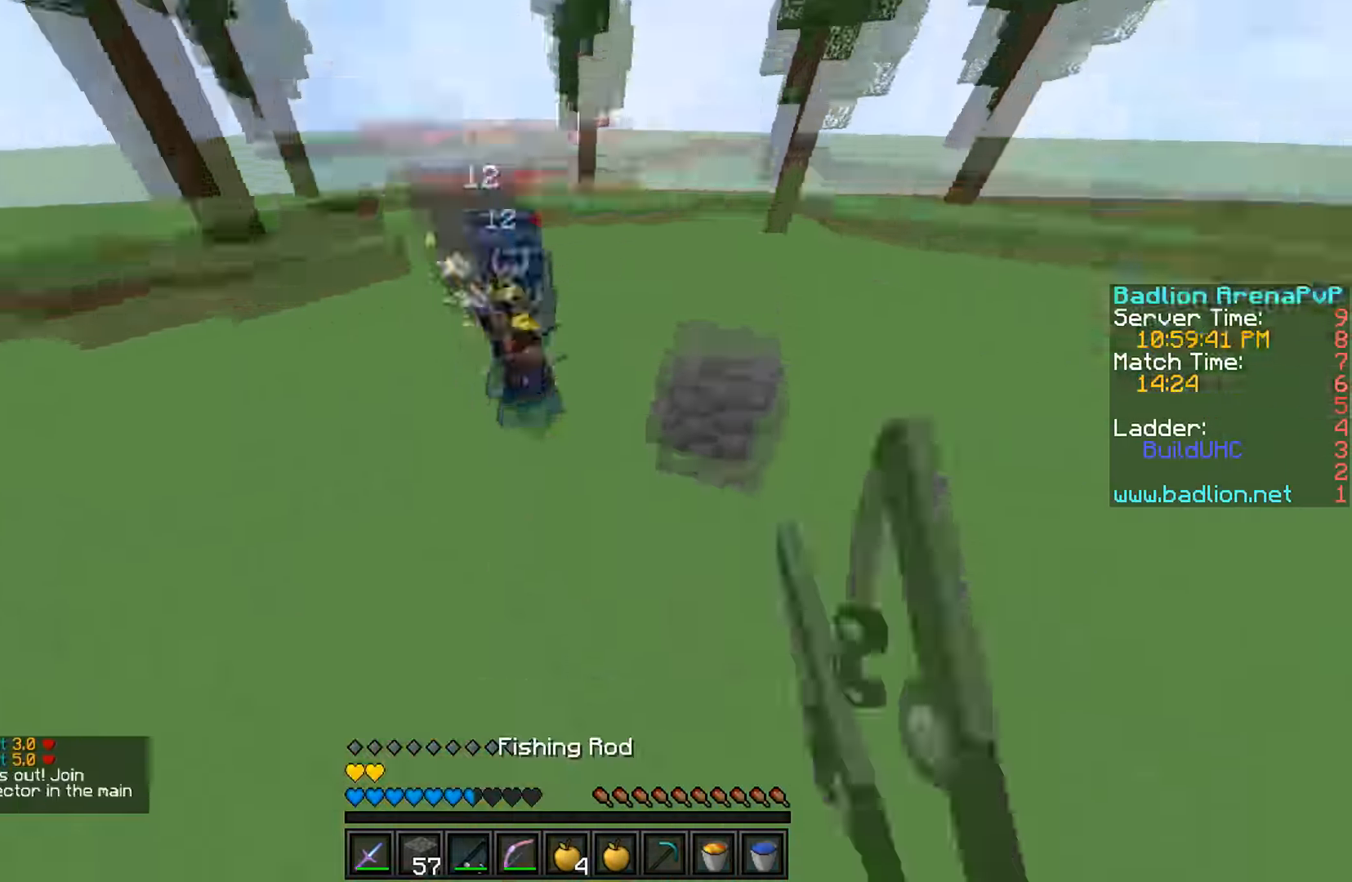
{"keys": ["d"], "events": [[233, "d", "down"], [433, "w", "up"]]}
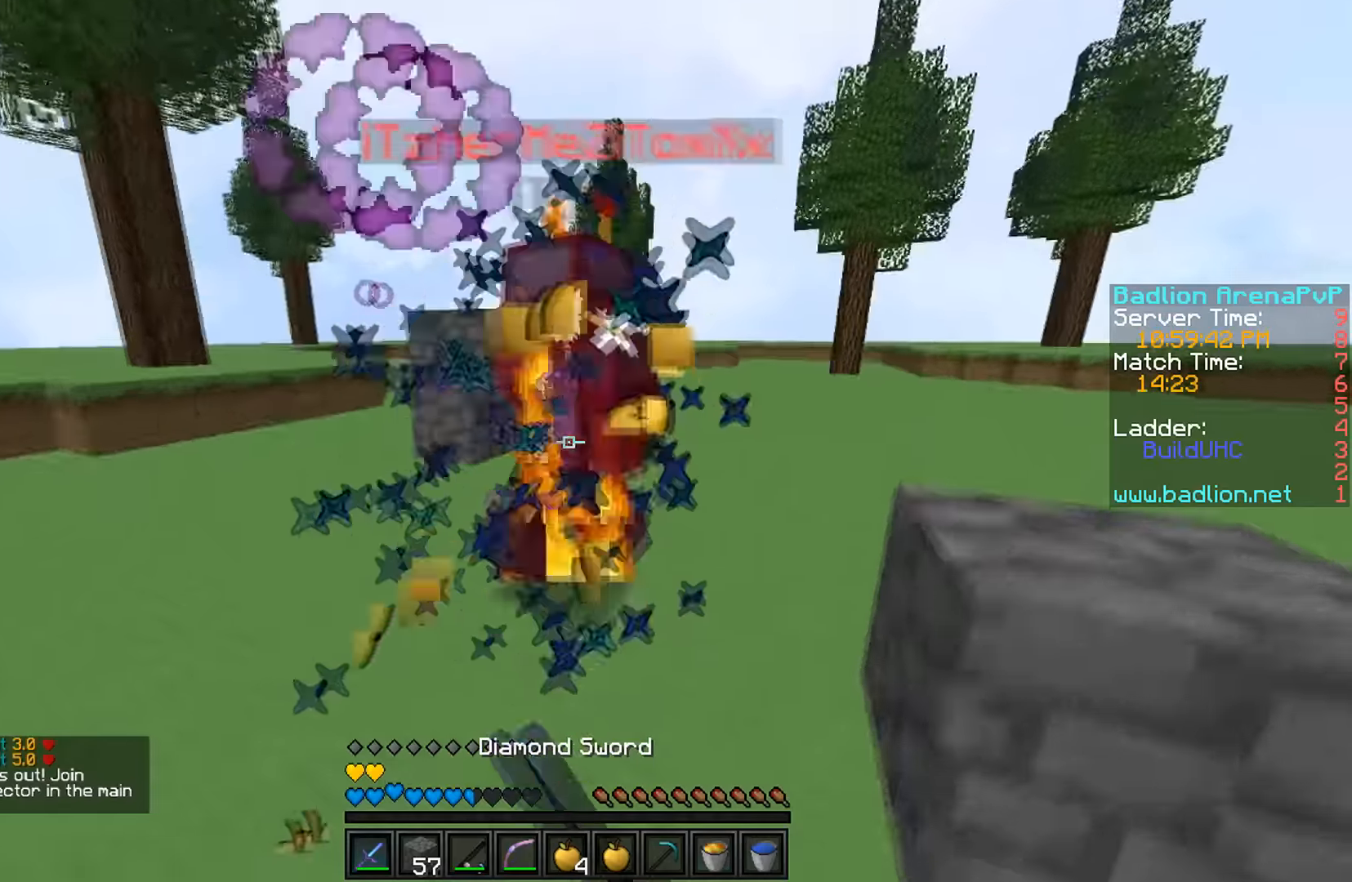
{"keys": ["a", "w"], "events": [[33, "w", "down"], [66, "d", "up"], [333, "a", "down"]]}
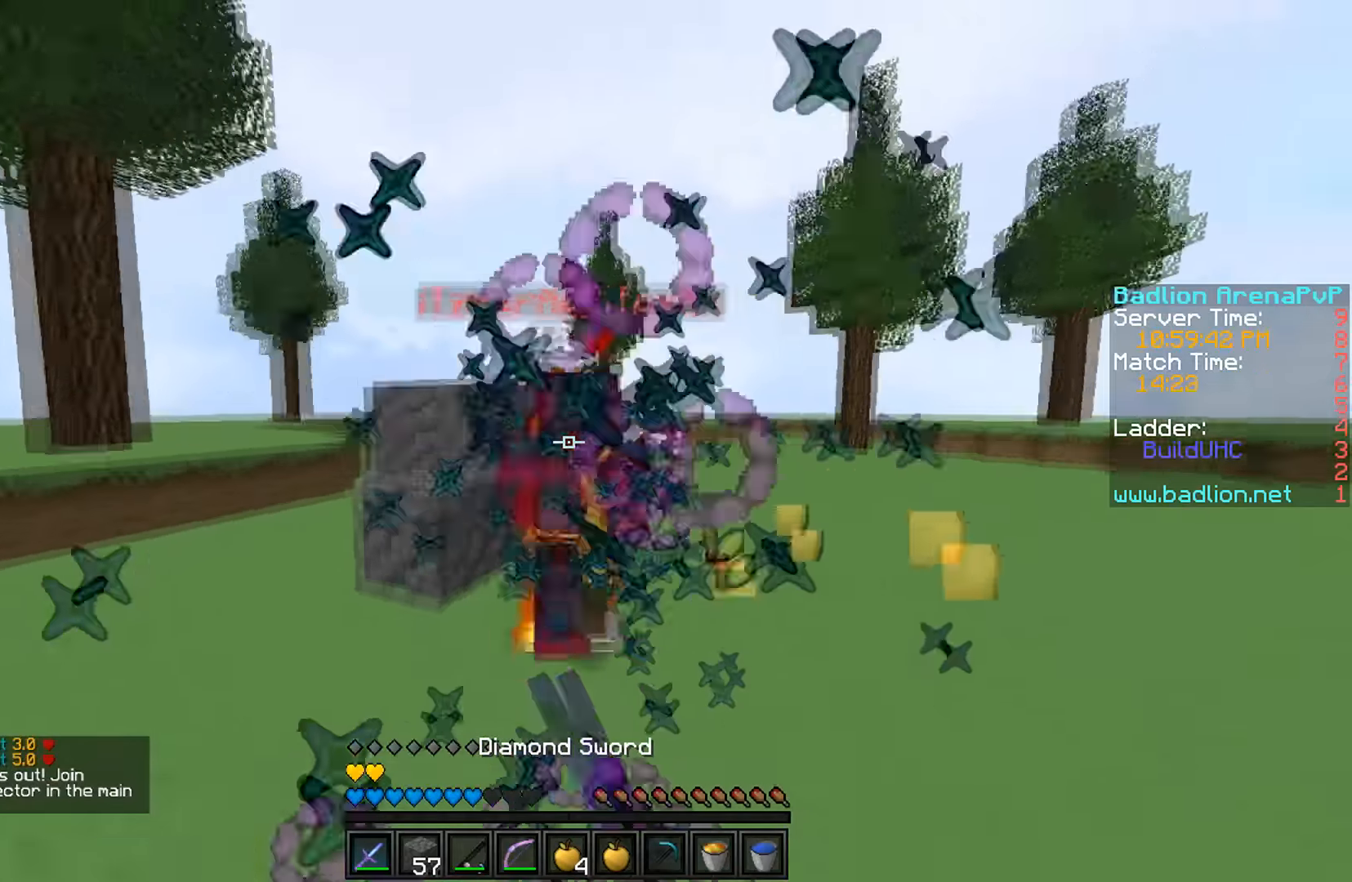
{"keys": ["w"], "events": [[166, "a", "up"]]}
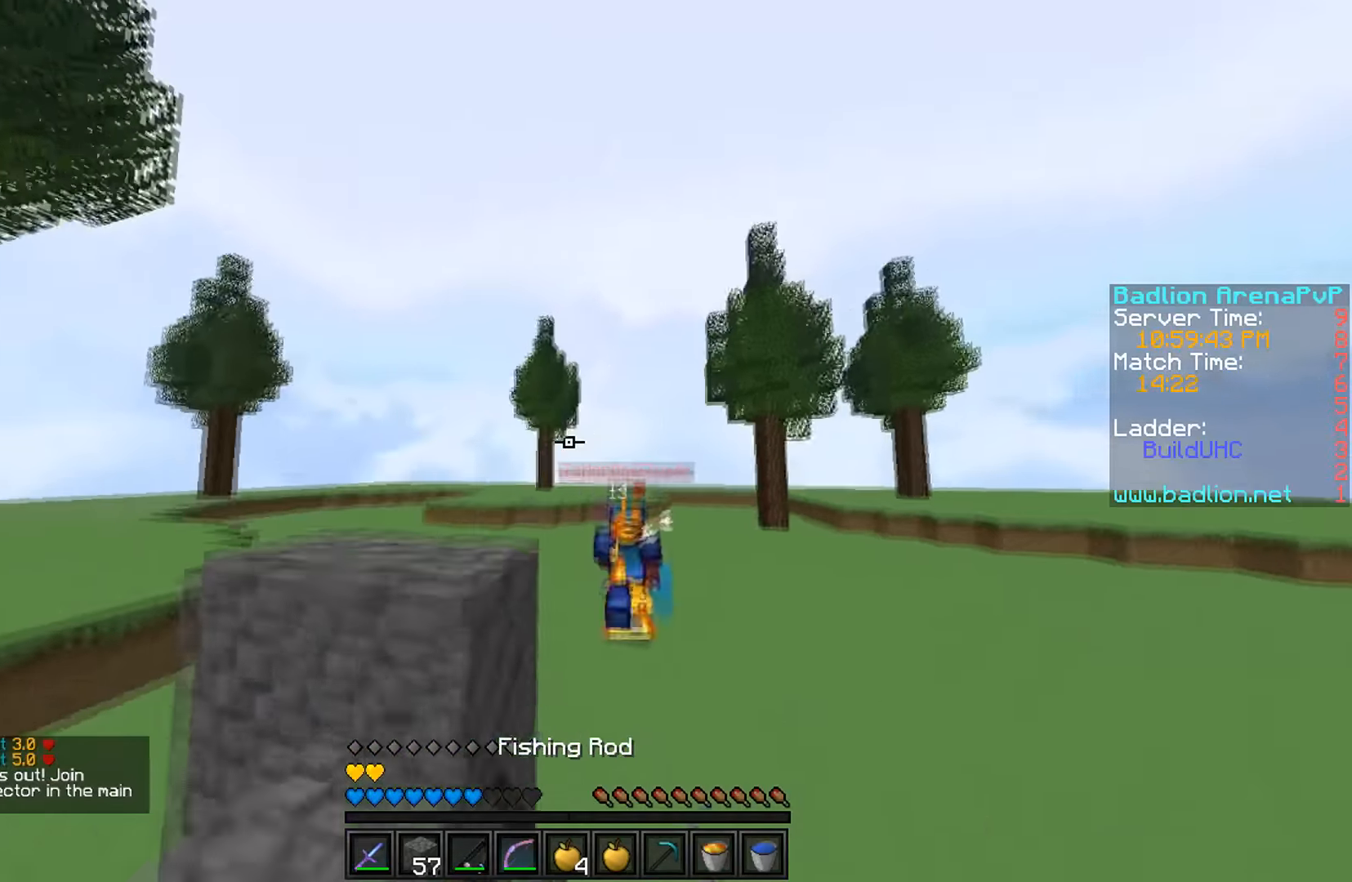
{"keys": ["w"], "events": []}
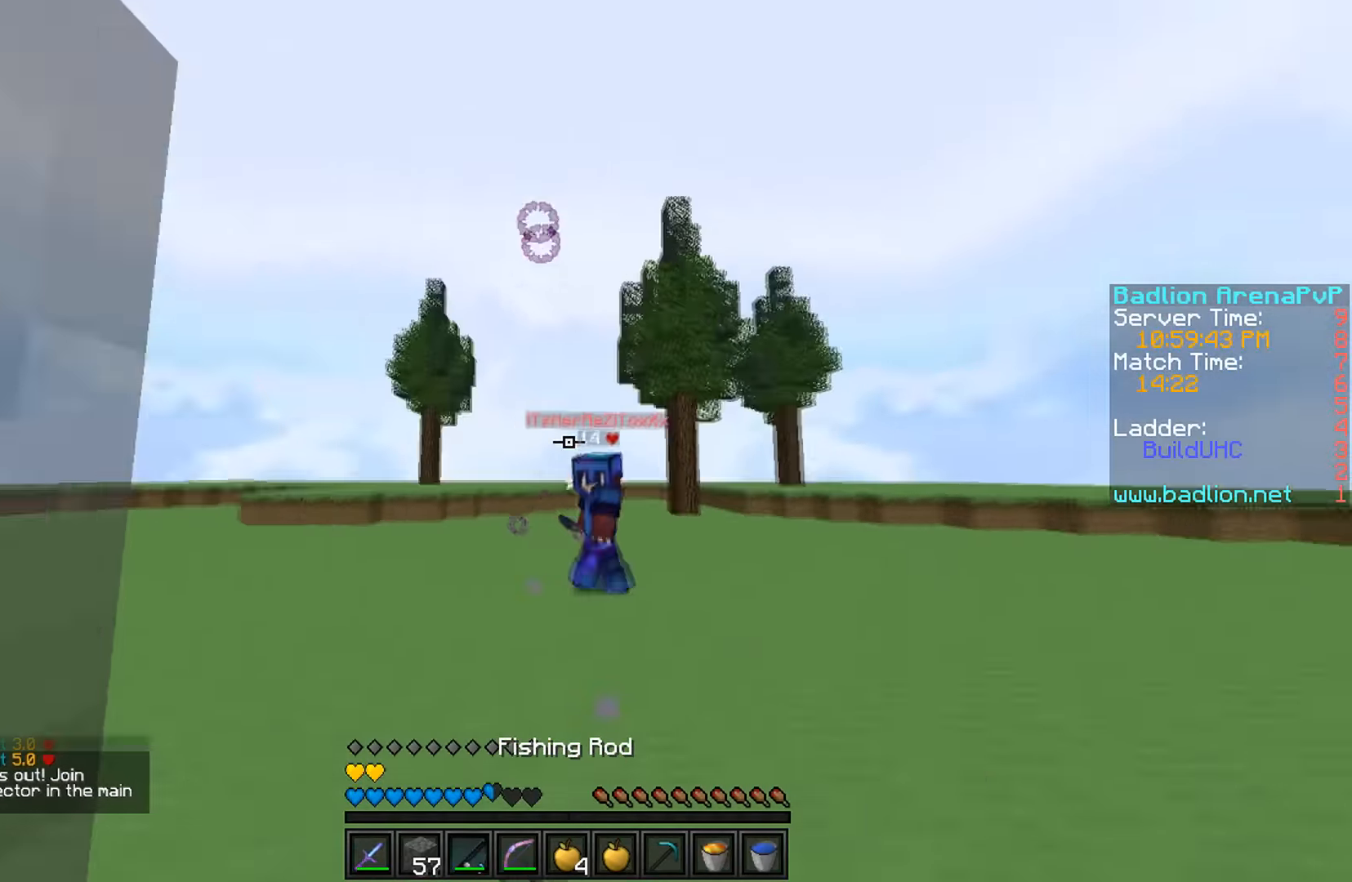
{"keys": ["a", "w"], "events": [[33, "d", "down"], [366, "d", "up"], [466, "a", "down"]]}
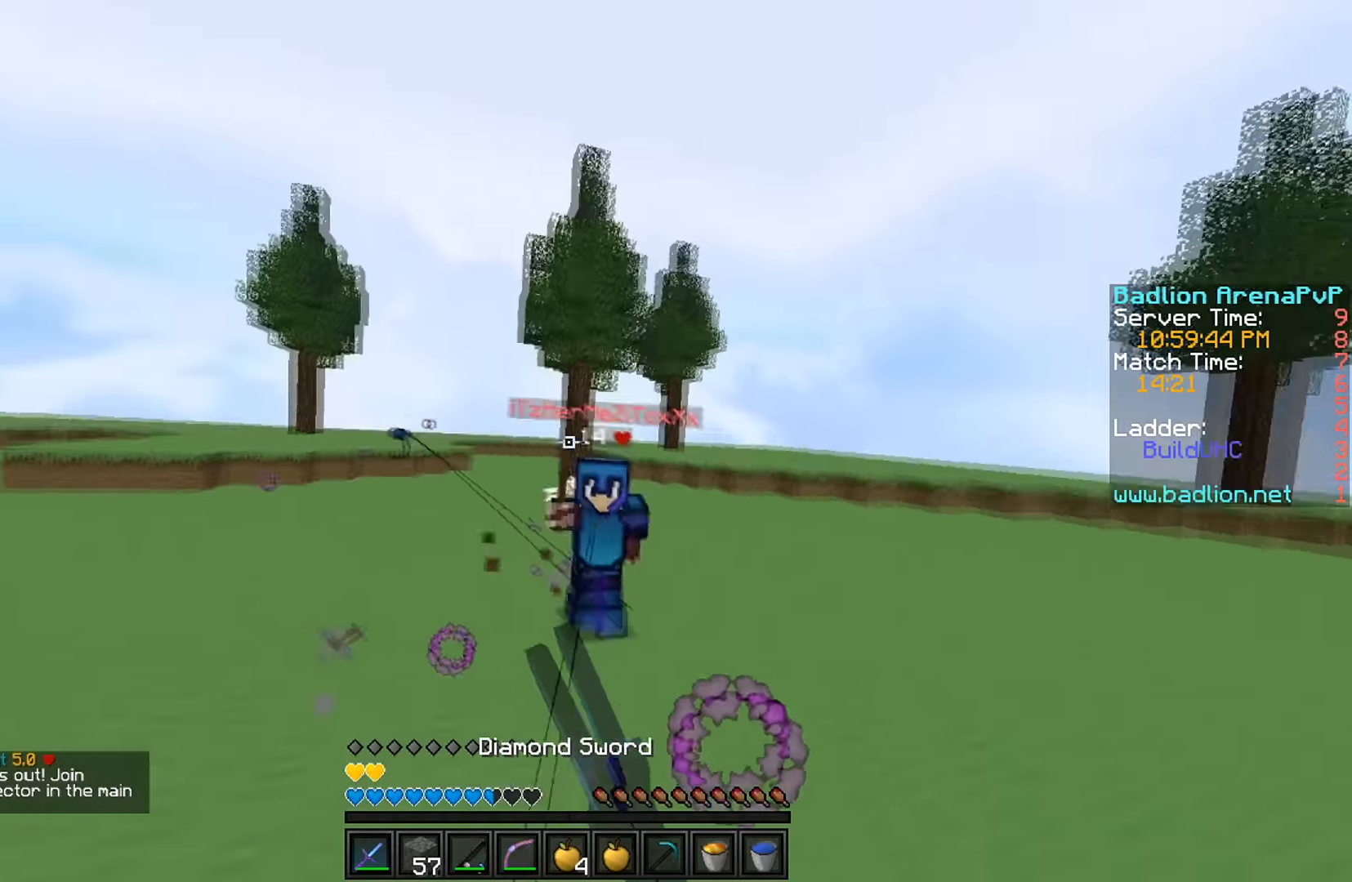
{"keys": ["w"], "events": [[433, "a", "up"]]}
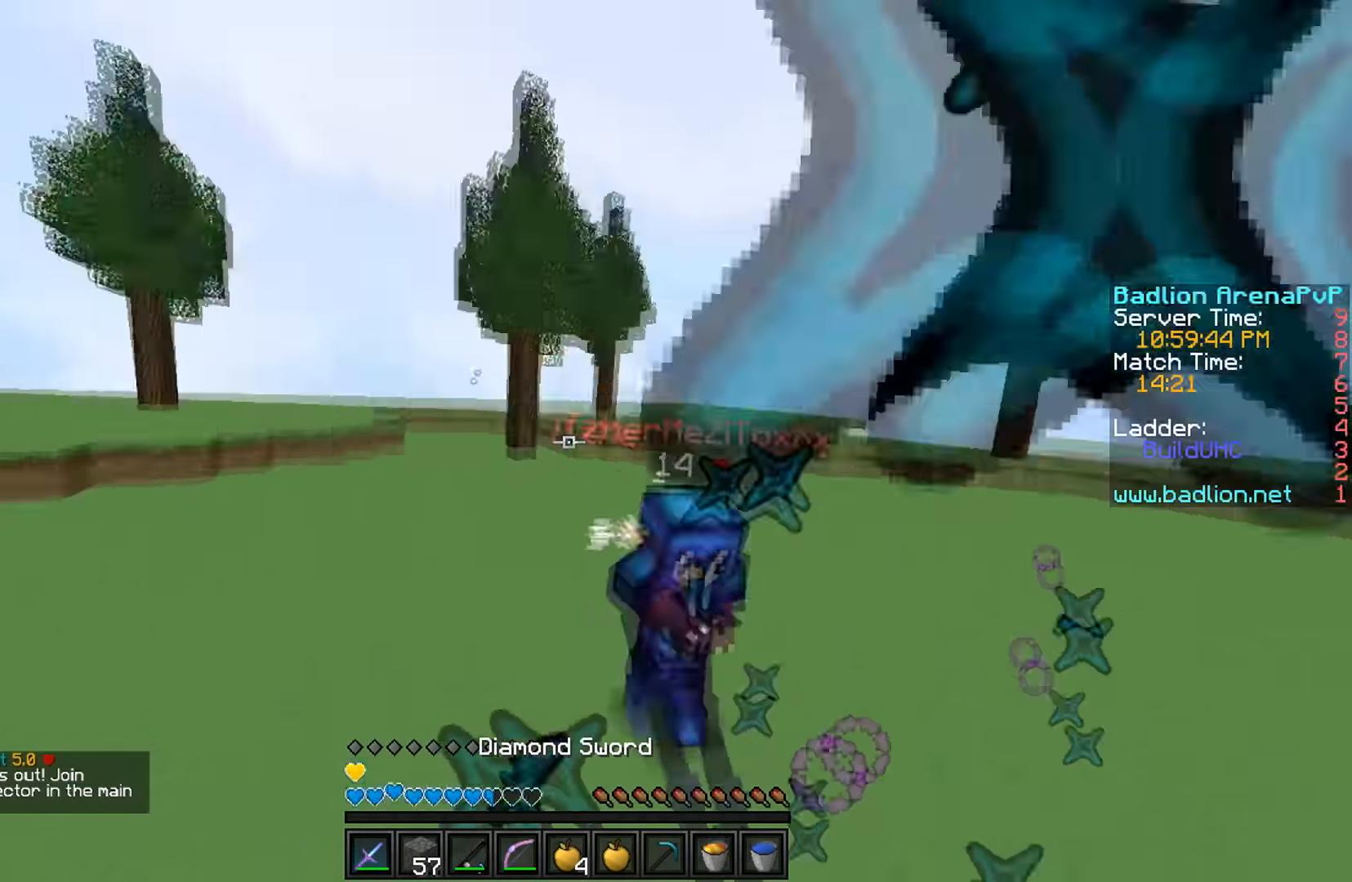
{"keys": ["w"], "events": []}
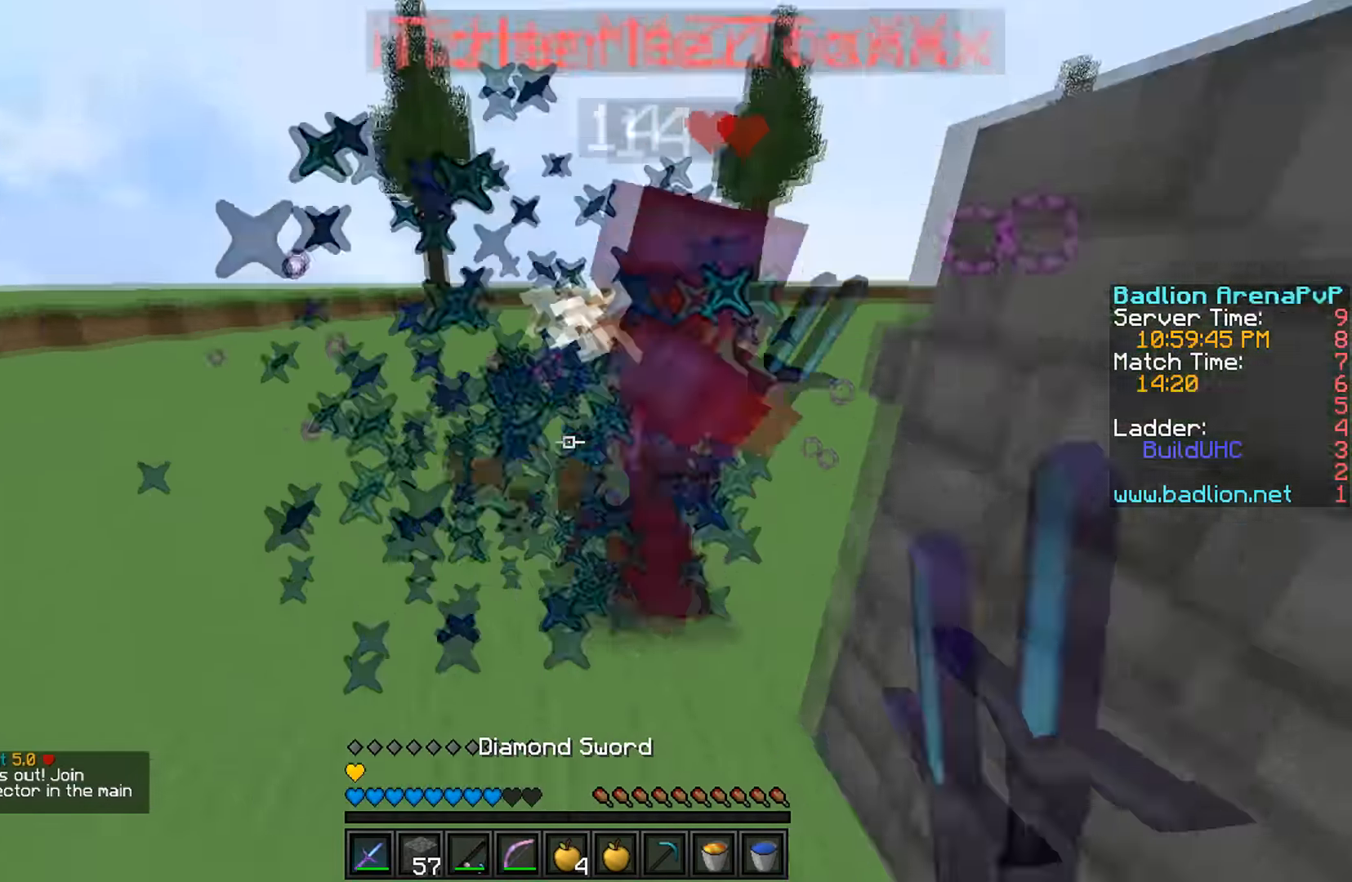
{"keys": ["w"], "events": []}
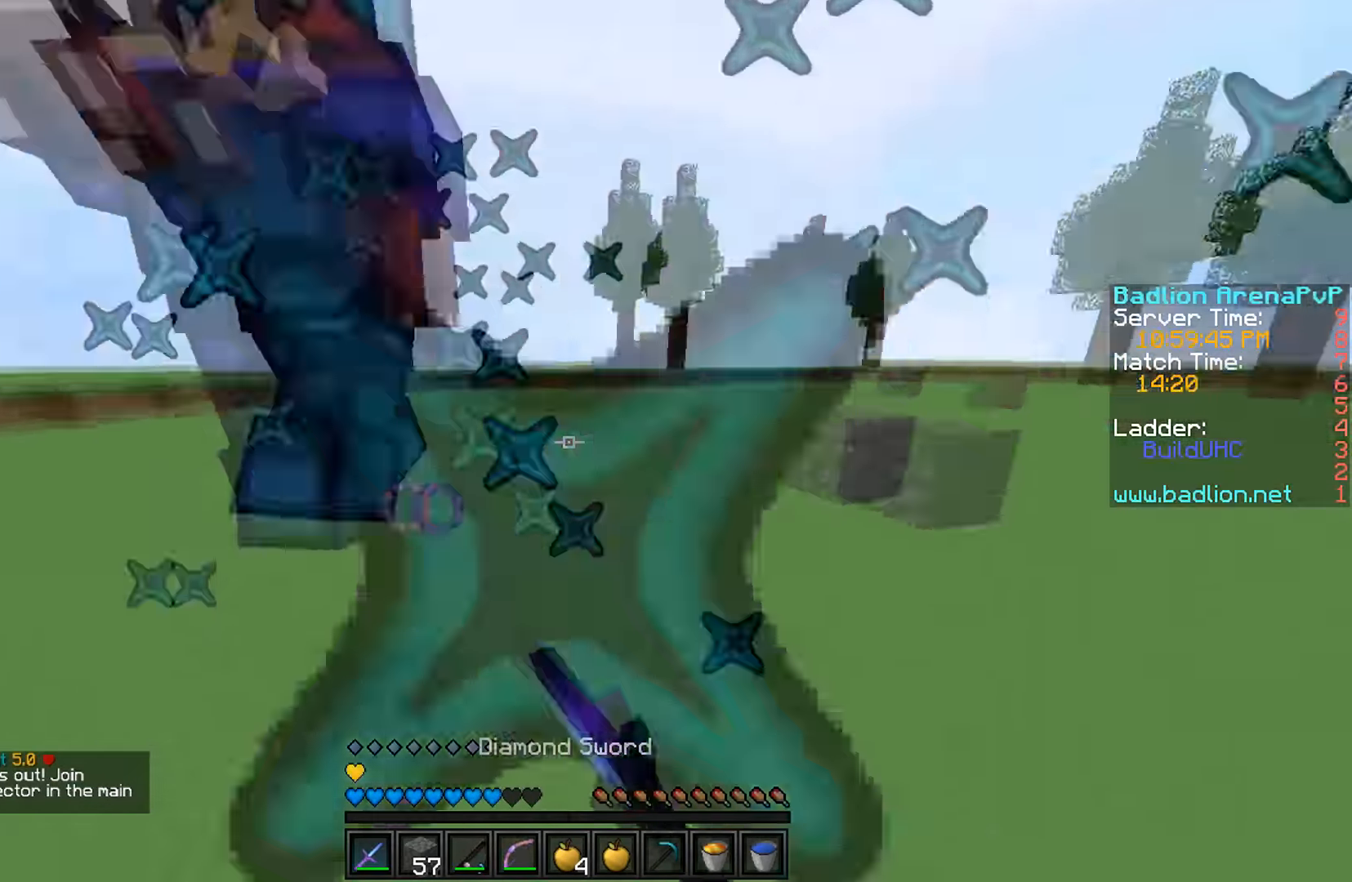
{"keys": ["d", "w"], "events": [[166, "d", "down"]]}
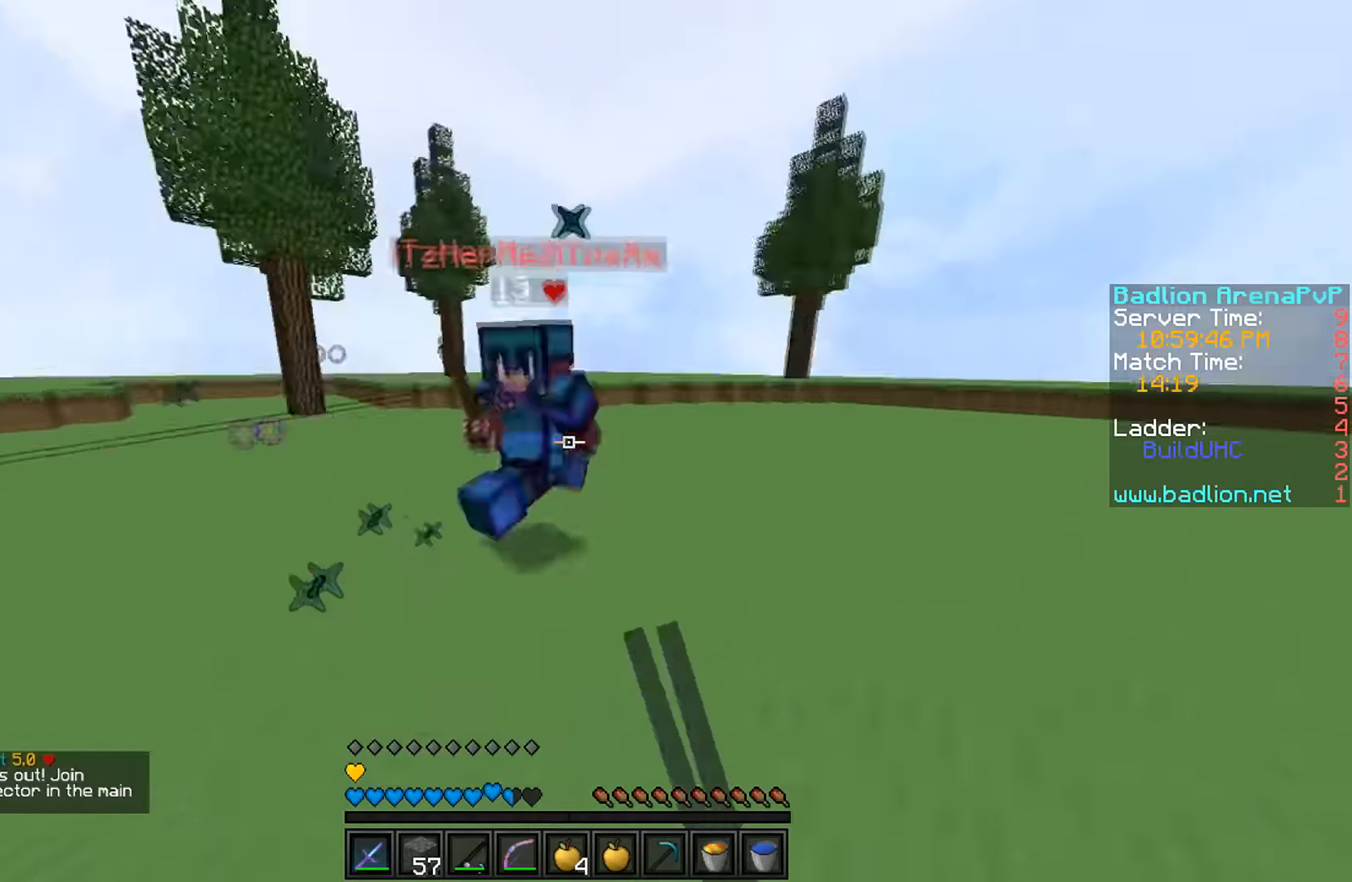
{"keys": ["d", "w"], "events": []}
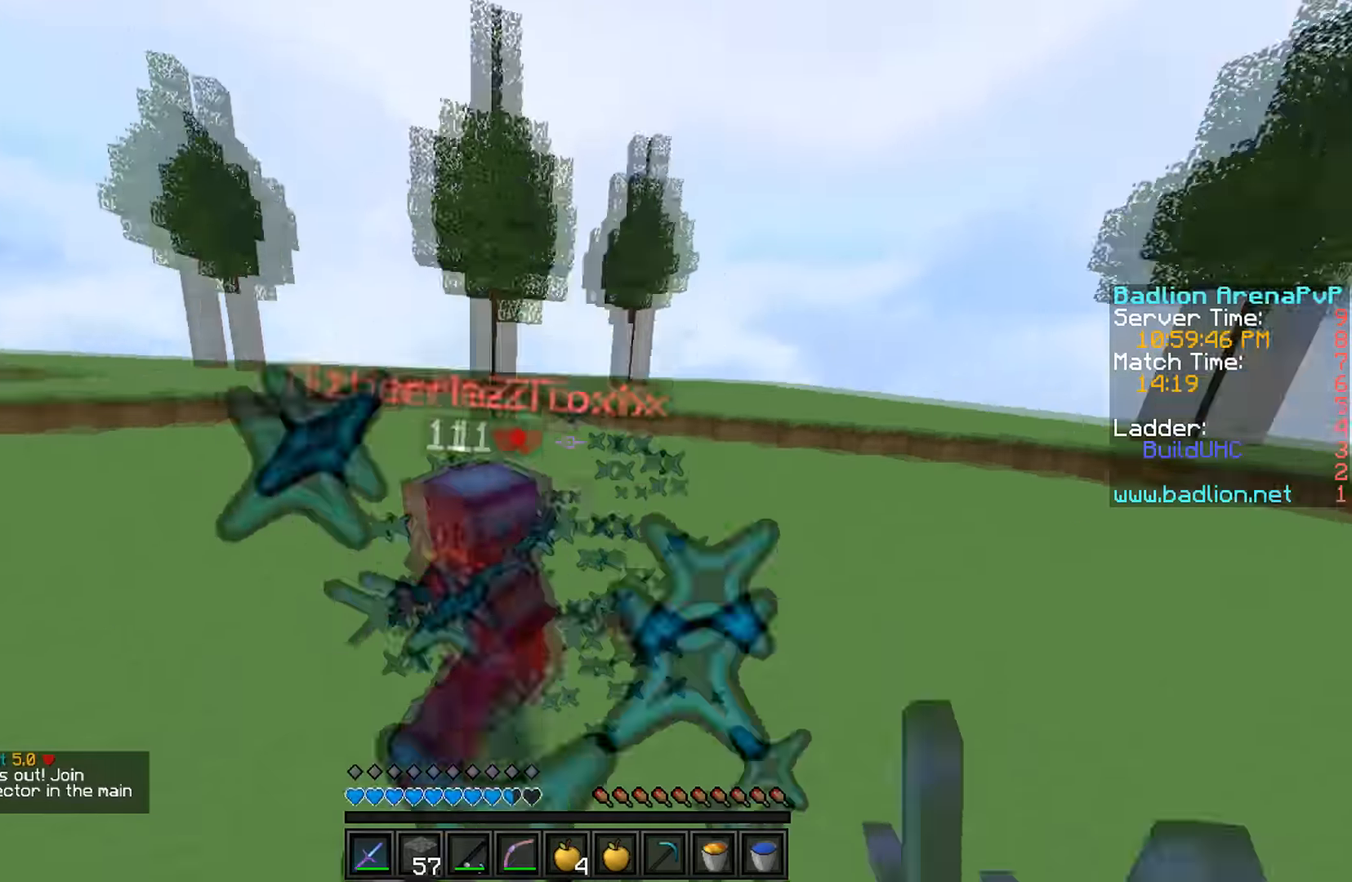
{"keys": ["d", "w"], "events": []}
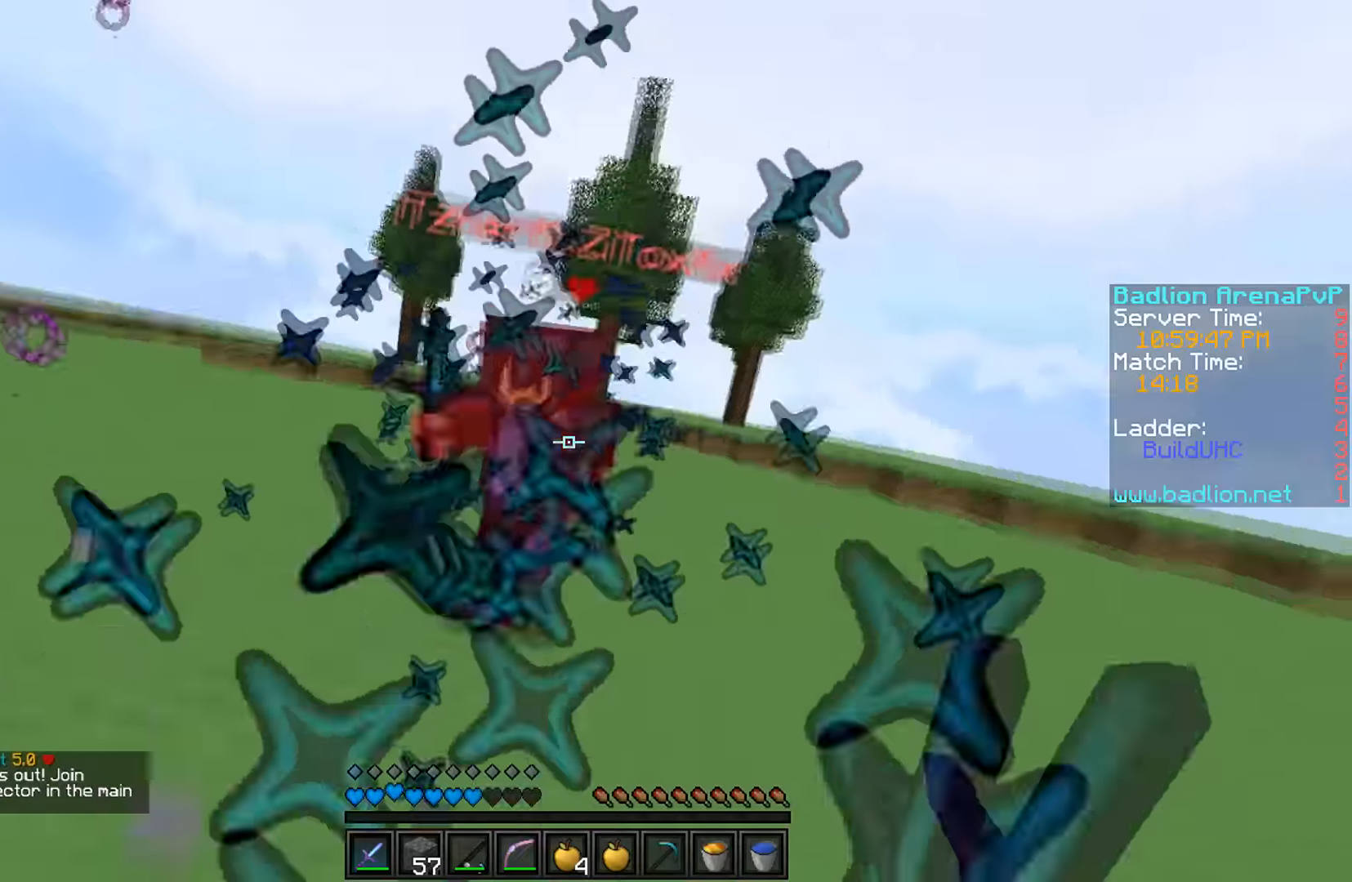
{"keys": ["w"], "events": [[166, "d", "up"]]}
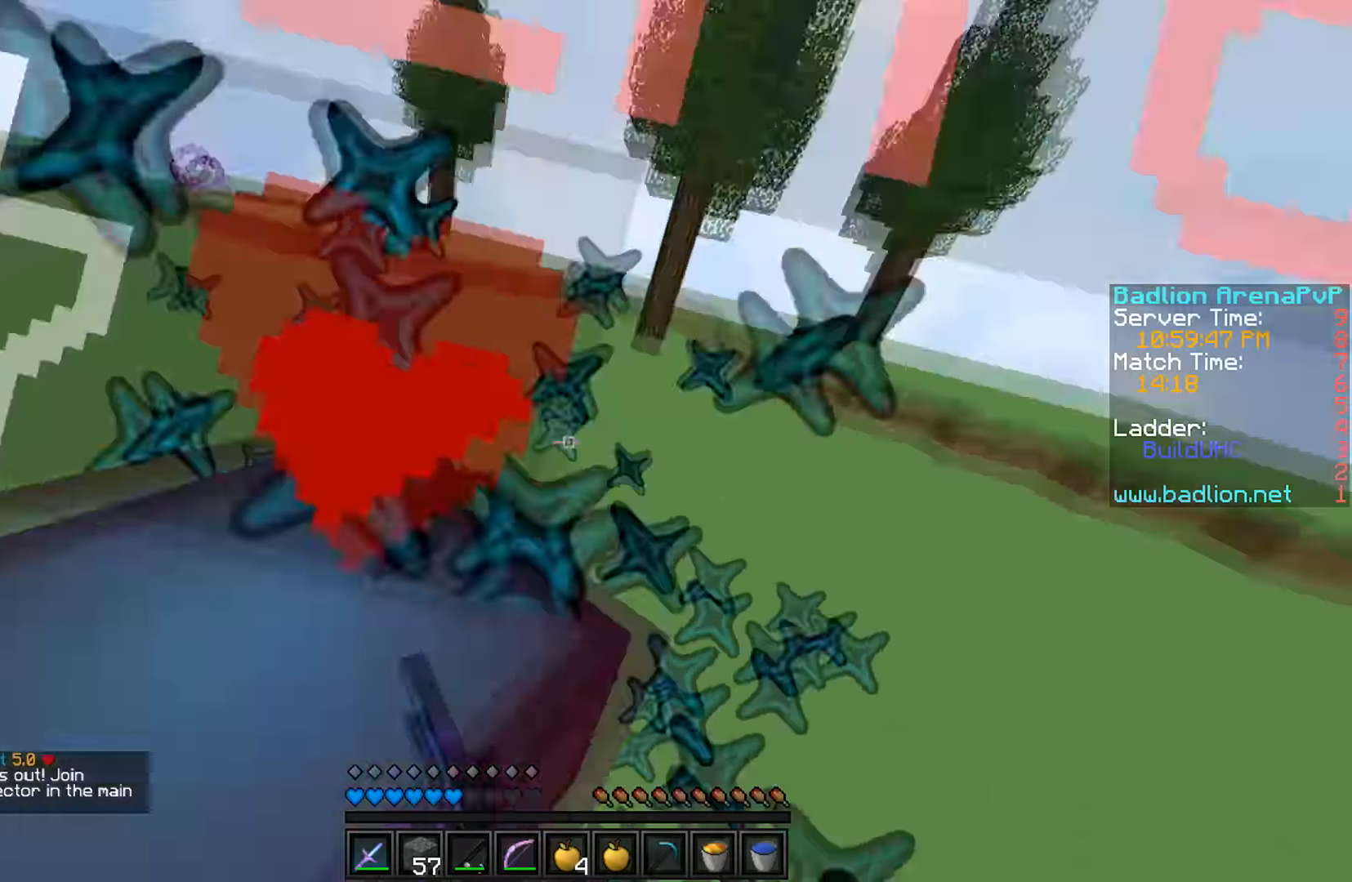
{"keys": ["w"], "events": []}
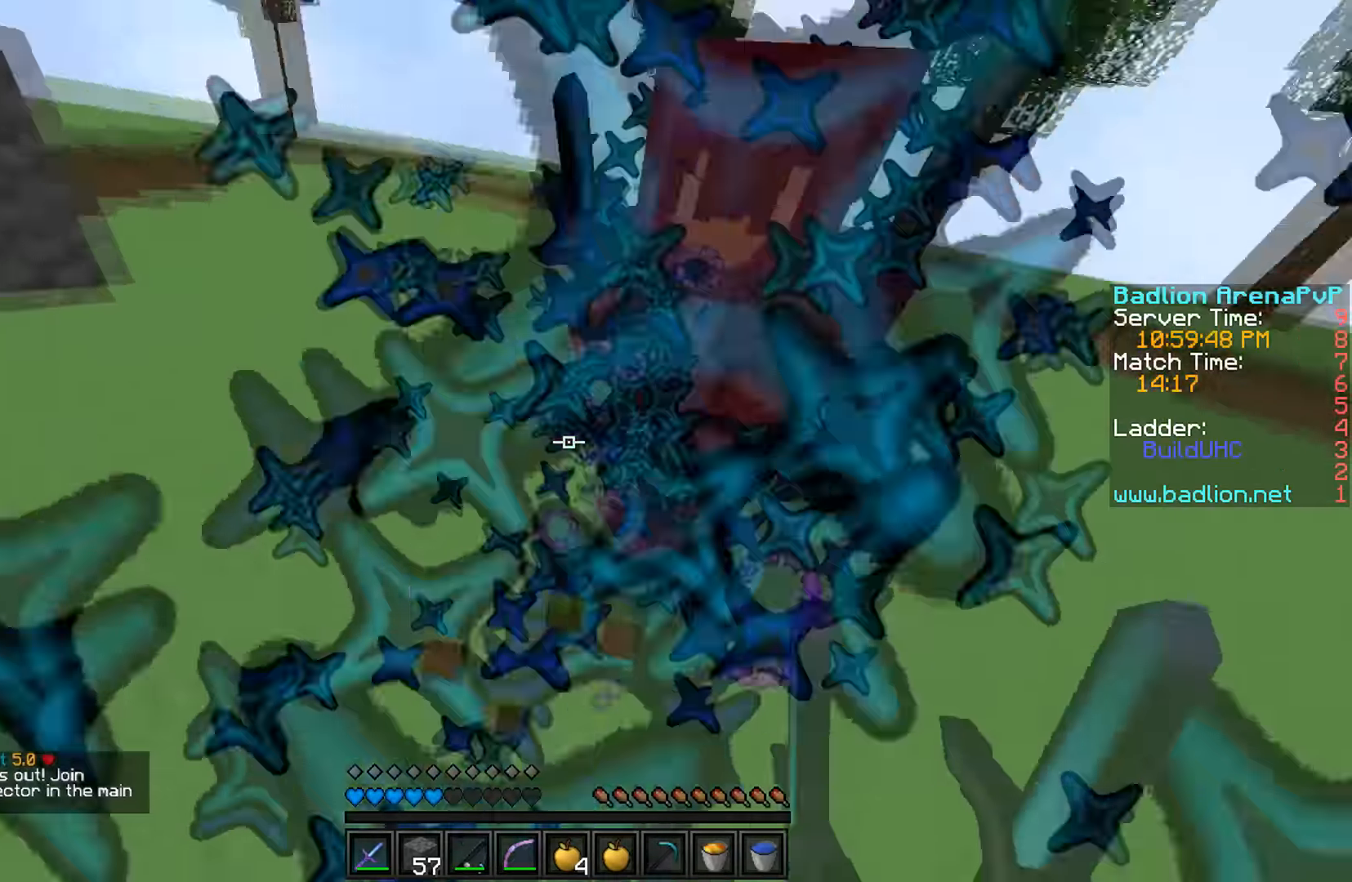
{"keys": ["w"], "events": []}
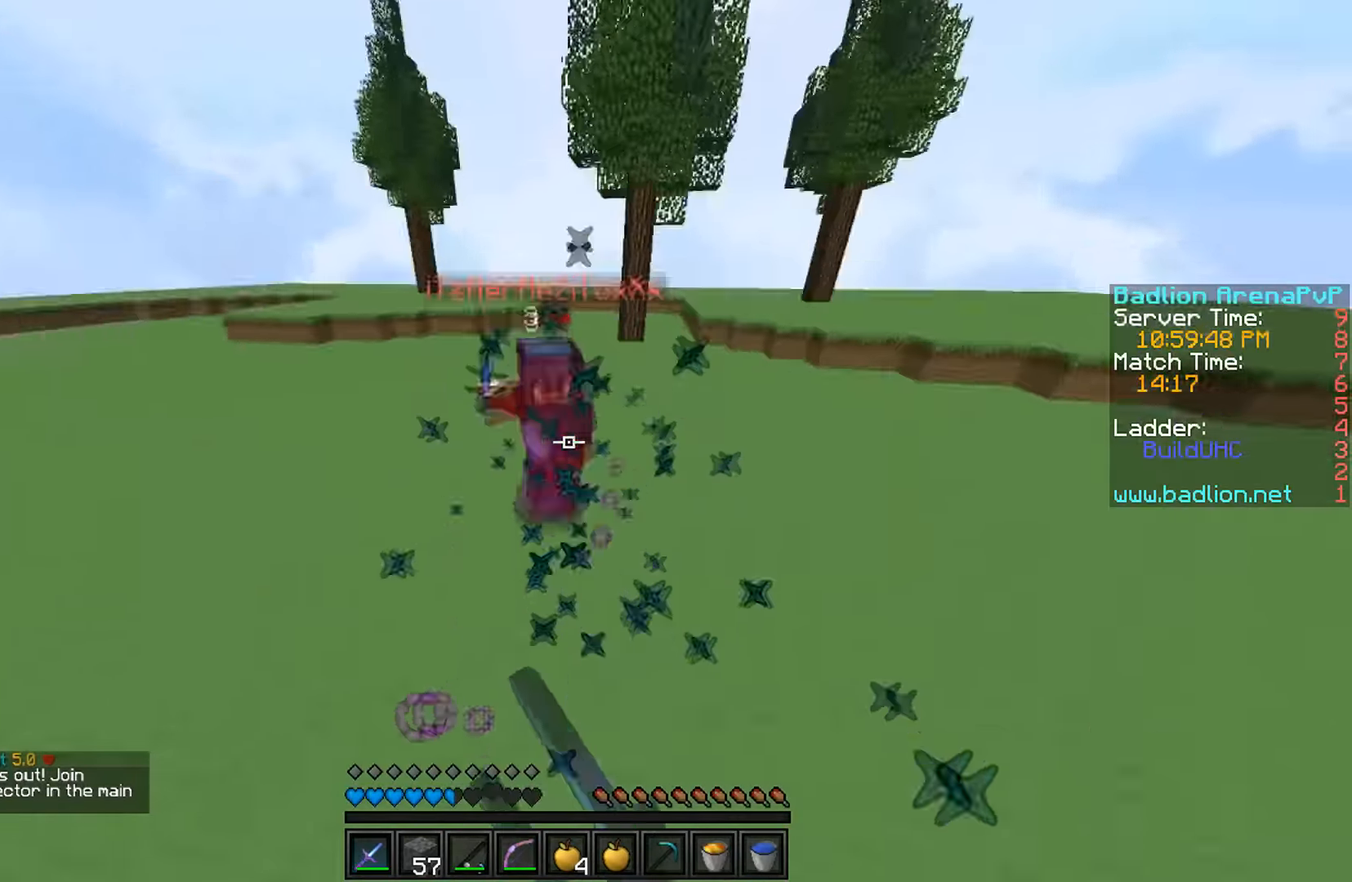
{"keys": ["s"], "events": [[233, "w", "up"], [433, "s", "down"]]}